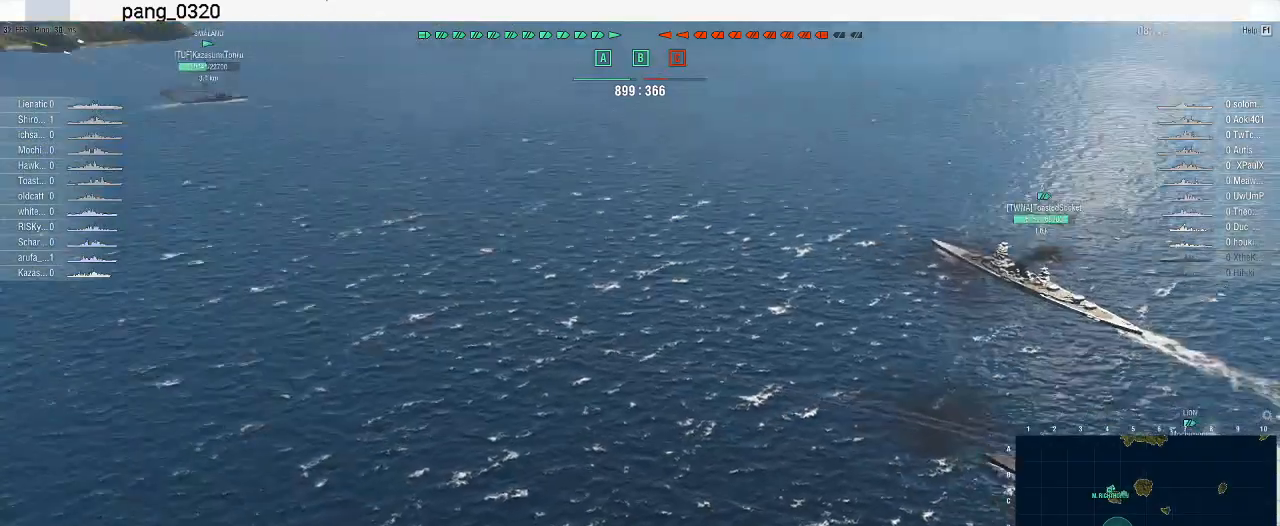
Gameplay with keyboard and mouse; each line is a JSON object with the keys and mouse buttons held at the frame after it. "events" lists presses ("down") and releases ("up") of ".", "/", "0", "1", "2", "3", "4", "5", "6", "7", "8", "9", "a", "alt_l", "alt_r", "b", "backslash", "backspace", "c", "caps_lock", "comma", "ctrl_l", "ctrl_r", "d", "e", "equals", "escape", "f", "f1", "f10", "f11", "f12", "f2", "f3", "f4", "f5", "f6", "f7", "f8", "f9", "g", "h", "i", "j", "k", "l", "lbracket", "m", "minus", "n", "o", "p", "q", "quote", "r", "rbracket", "return", "s", "semicolon", "shift_l", "shift_r", "space", "super", "t", "tab", "tilde", "u", "v", "w", "x", "y", "z", "mouse_left", "mouse_wheel", "mouse_right", "mouse_mb4" and "mouse_mb5" between this image and that frame as [ms after this image, input, new state], when the widget could be followed in between. "mouse_left", "mouse_wheel", "mouse_right", "mouse_mb4", "mouse_mb5" = the "left", "wheel", "right", "mb4", "mb5" buttons of the "mouse" list. No other keys are recorded. "wheel" means that the mouse wheel is clicked or scrolled. Not read: mouse_move.
{"keys": [], "mouse": [], "events": []}
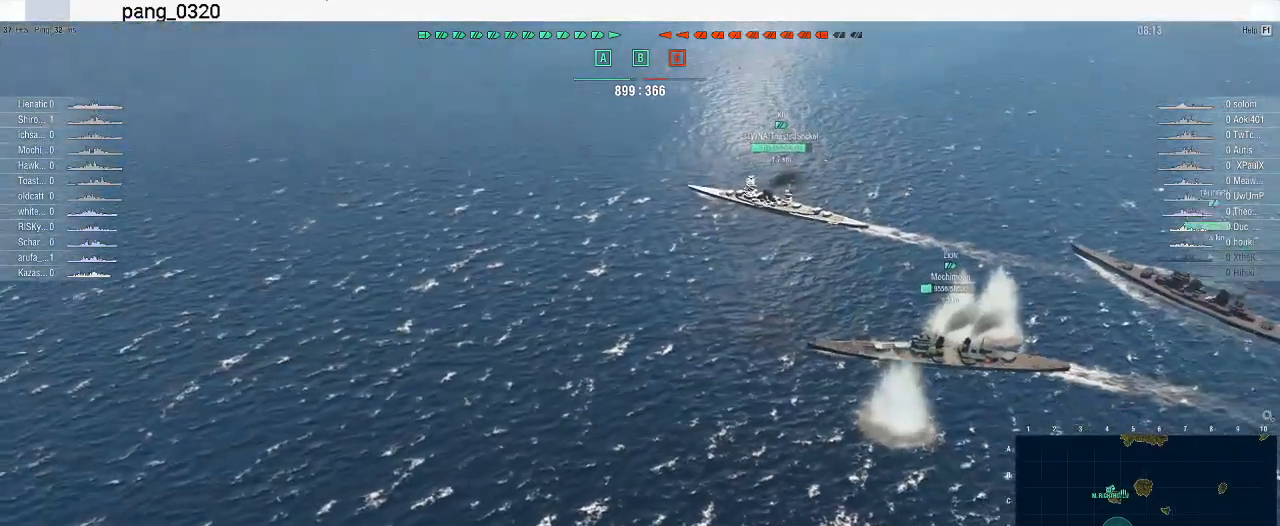
{"keys": ["d"], "mouse": [], "events": [[200, "d", "down"]]}
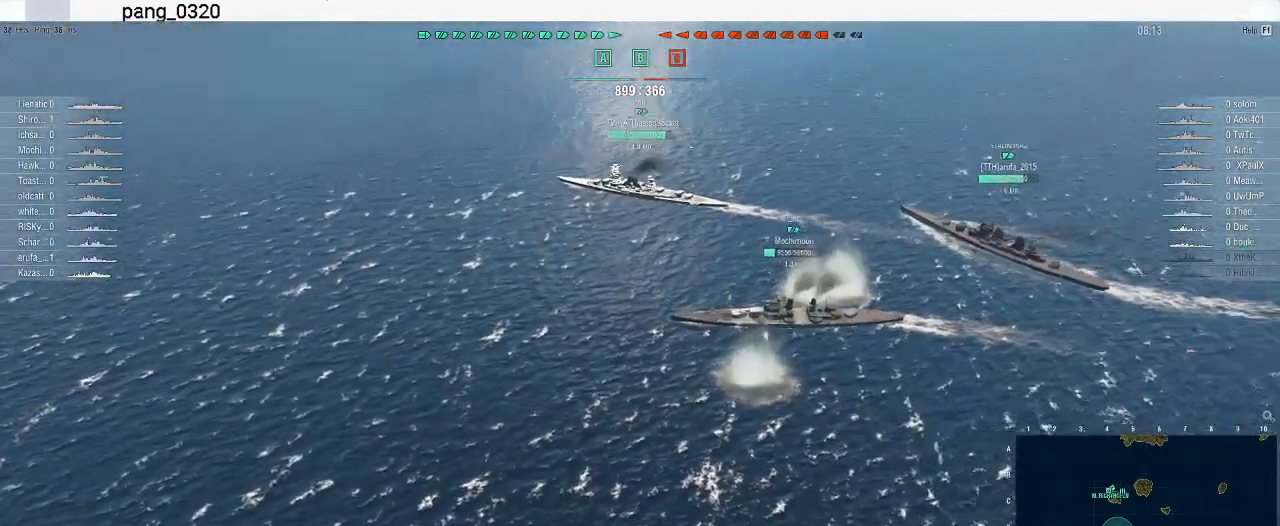
{"keys": ["d", "w"], "mouse": [], "events": [[33, "d", "up"], [200, "w", "down"], [267, "d", "down"]]}
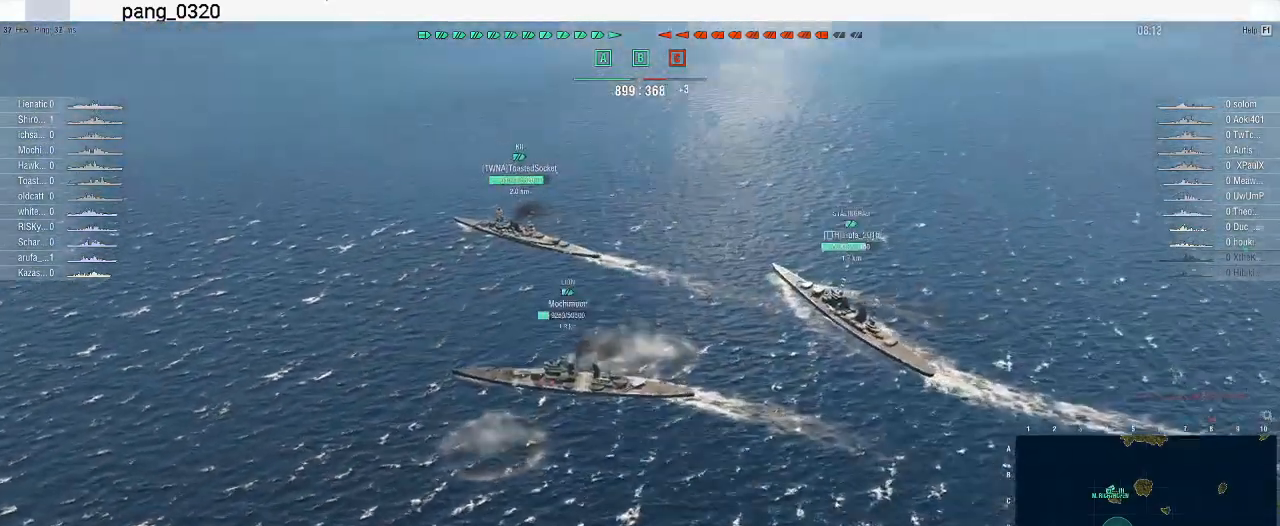
{"keys": [], "mouse": [], "events": [[100, "w", "up"], [167, "d", "up"]]}
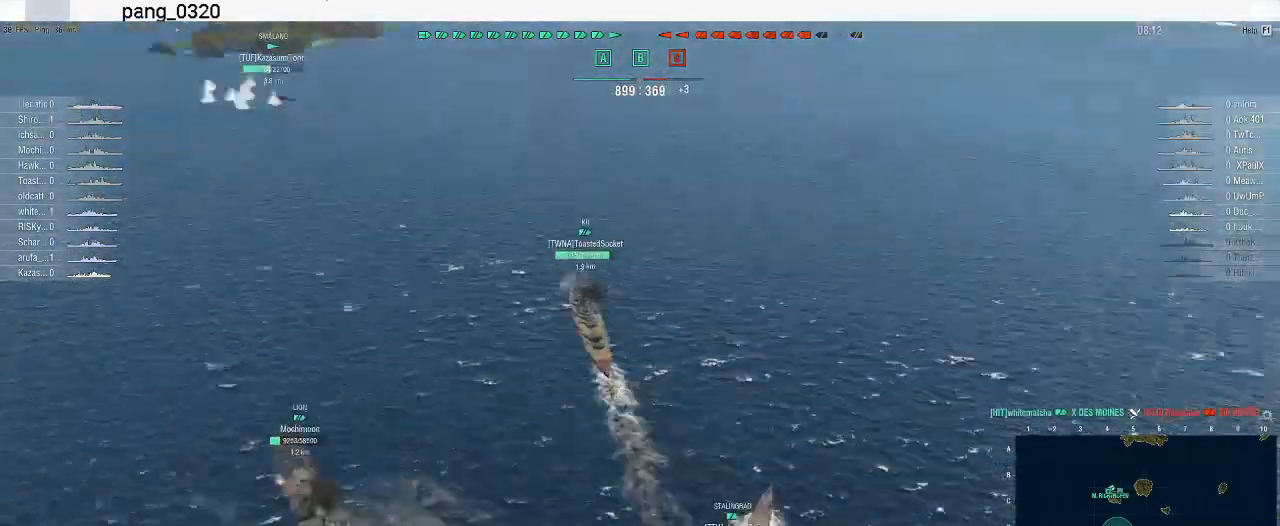
{"keys": [], "mouse": [], "events": []}
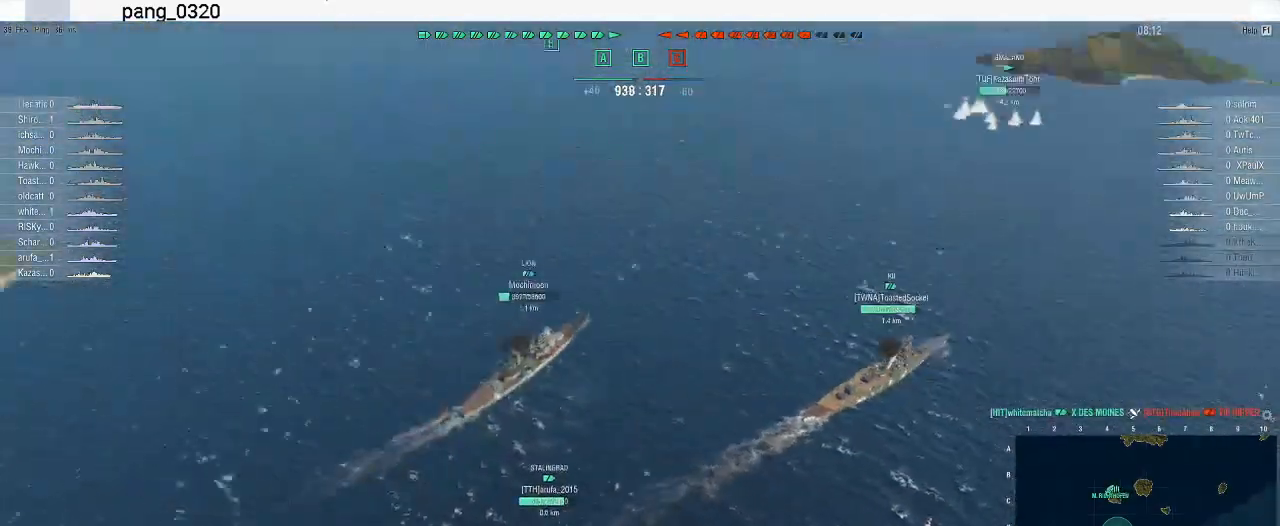
{"keys": [], "mouse": [], "events": []}
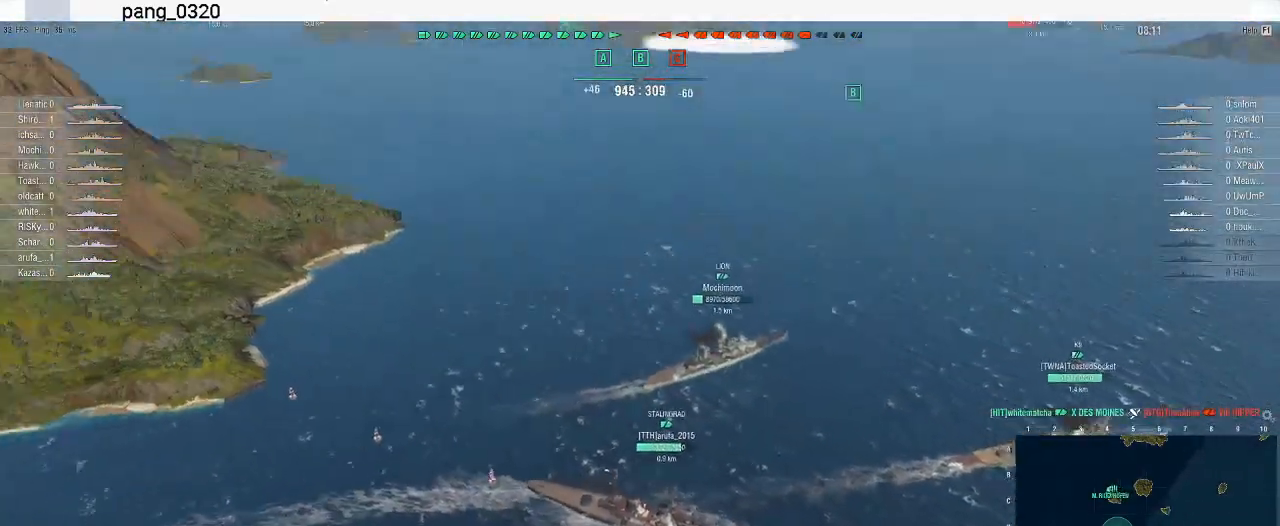
{"keys": [], "mouse": [], "events": [[67, "d", "down"], [200, "d", "up"]]}
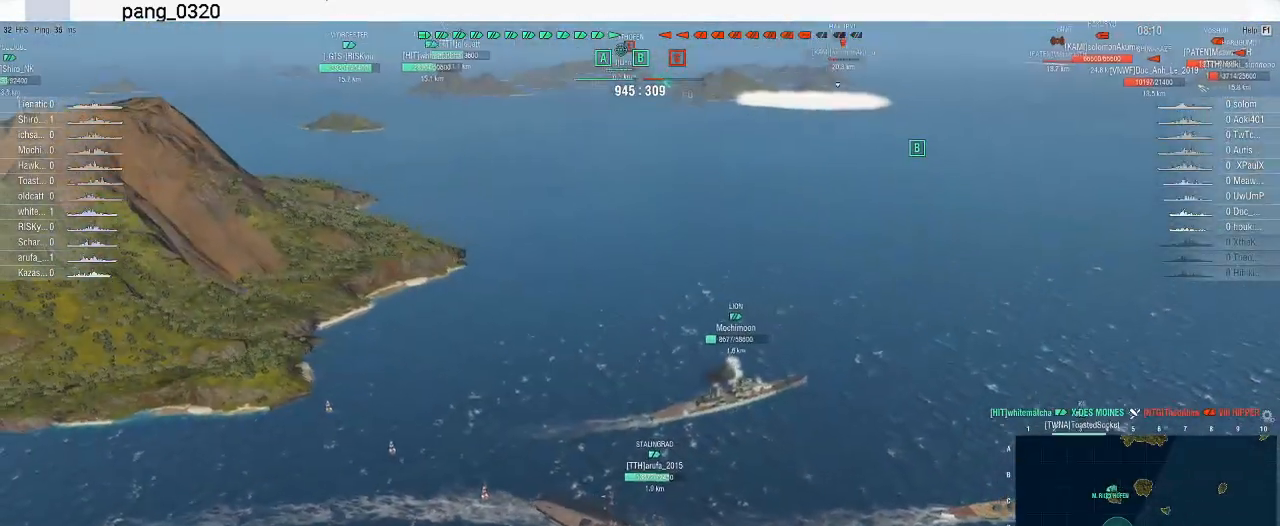
{"keys": [], "mouse": [], "events": []}
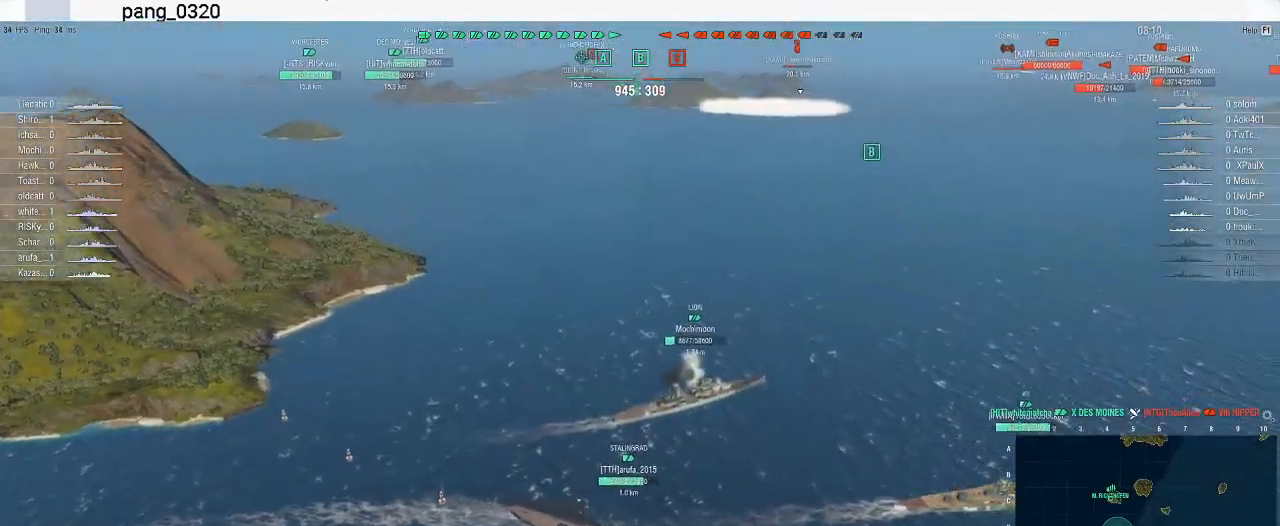
{"keys": [], "mouse": [], "events": []}
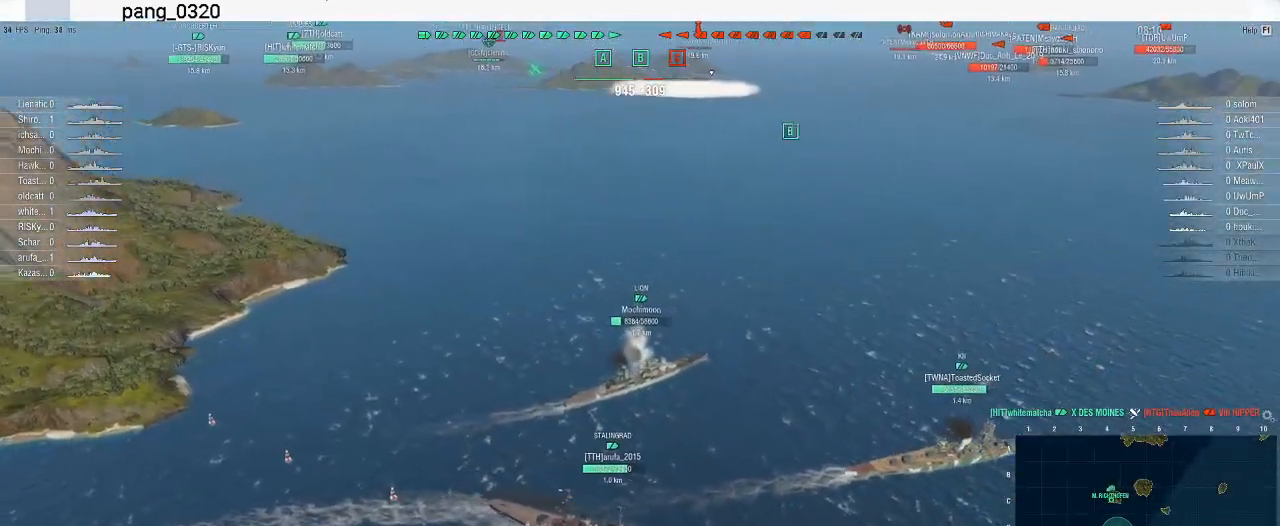
{"keys": [], "mouse": [], "events": [[67, "s", "down"], [467, "s", "up"]]}
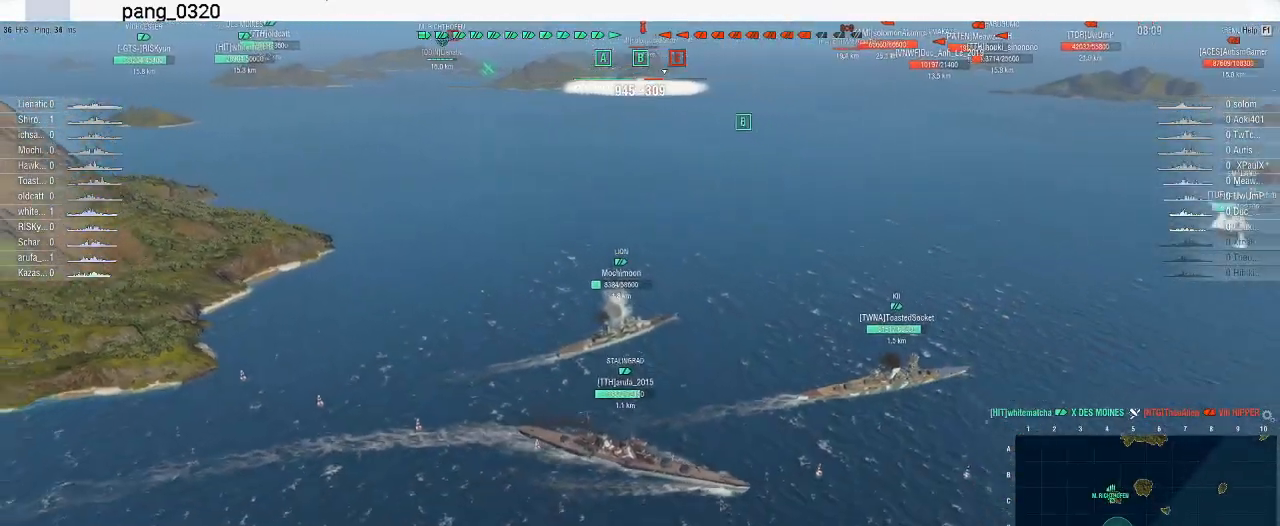
{"keys": ["w"], "mouse": [], "events": [[267, "w", "down"]]}
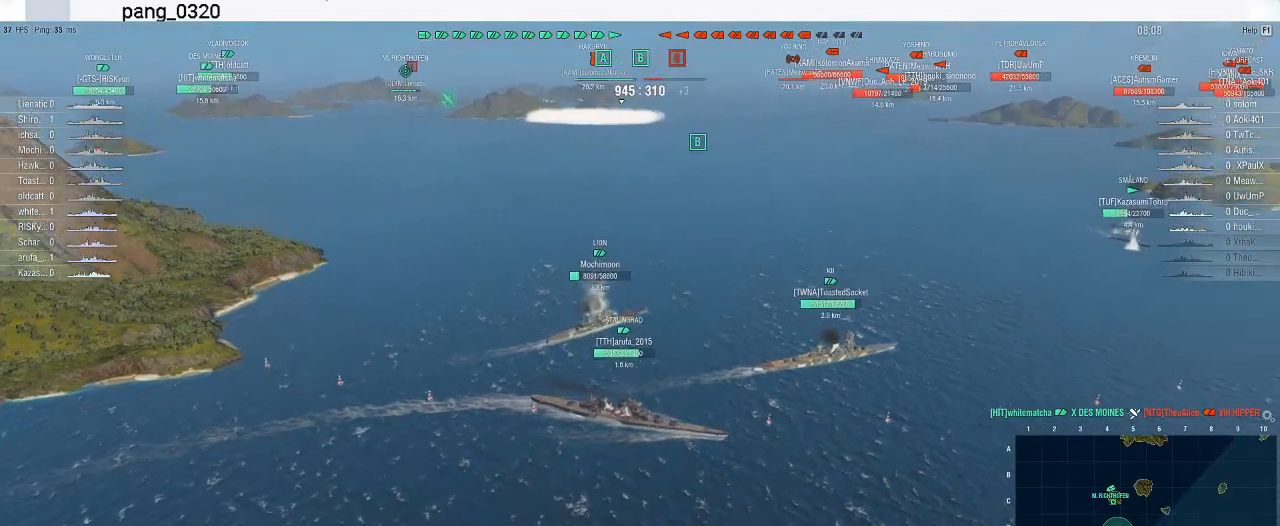
{"keys": [], "mouse": [], "events": [[300, "w", "up"]]}
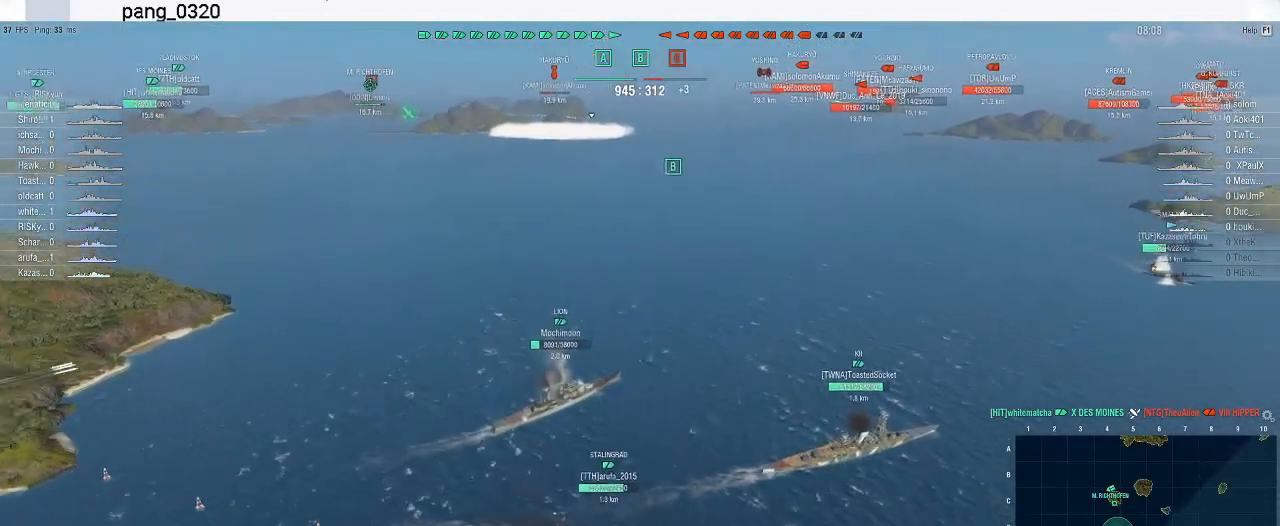
{"keys": [], "mouse": ["wheel"], "events": [[433, "mouse_wheel", "down"]]}
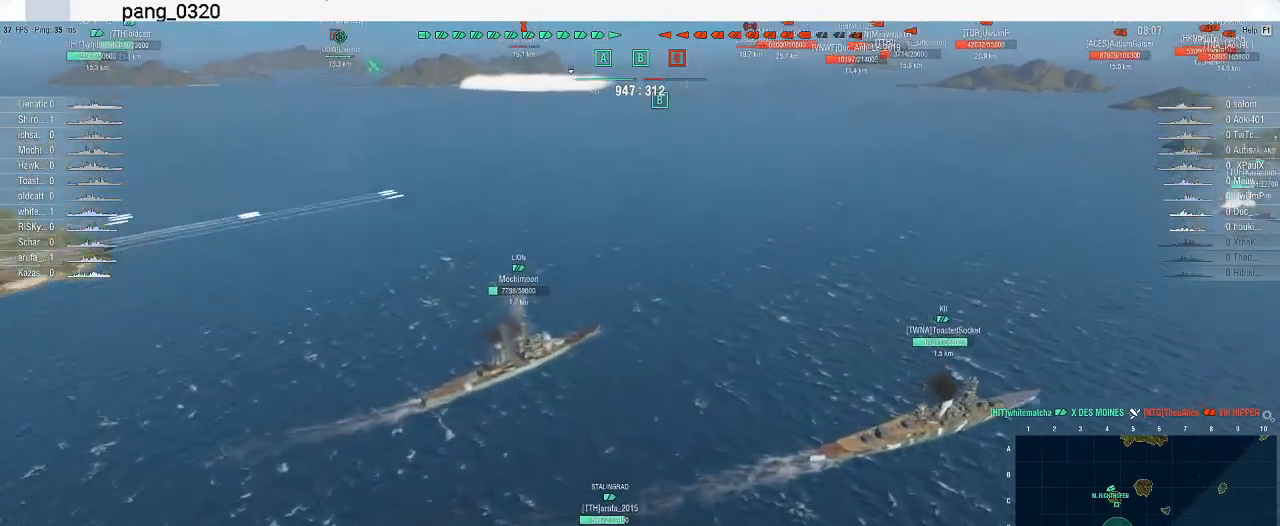
{"keys": [], "mouse": [], "events": [[33, "mouse_wheel", "up"]]}
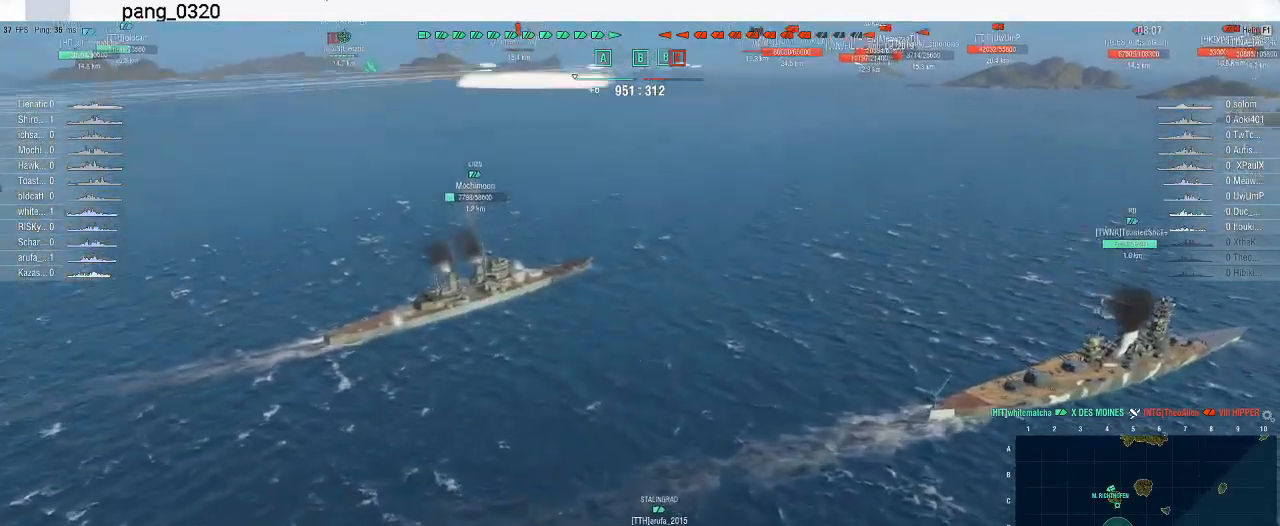
{"keys": [], "mouse": [], "events": []}
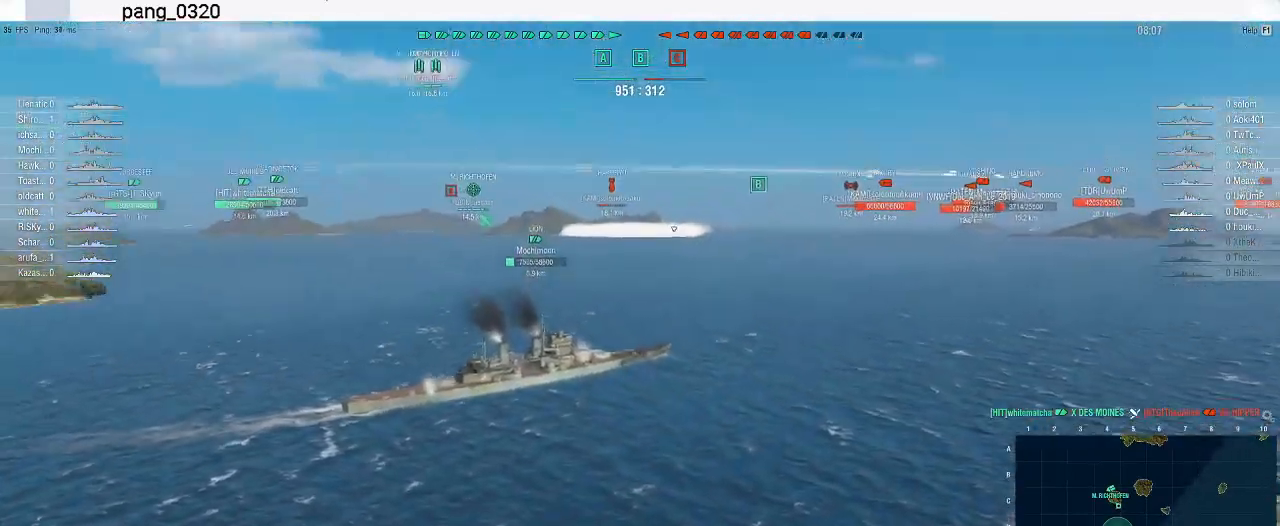
{"keys": ["w"], "mouse": [], "events": [[200, "w", "down"]]}
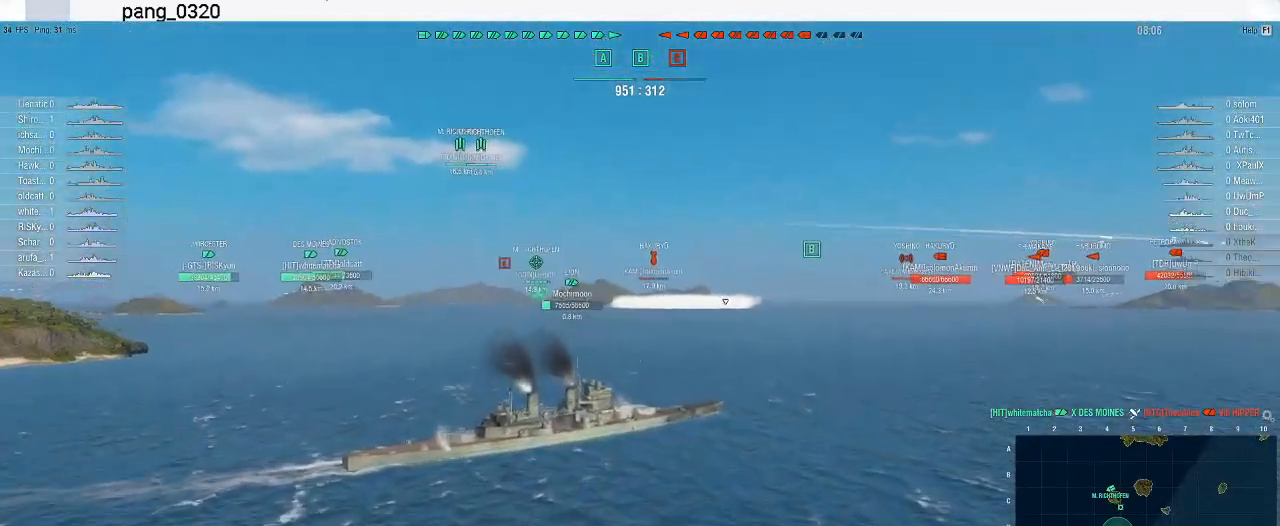
{"keys": [], "mouse": [], "events": [[33, "w", "up"]]}
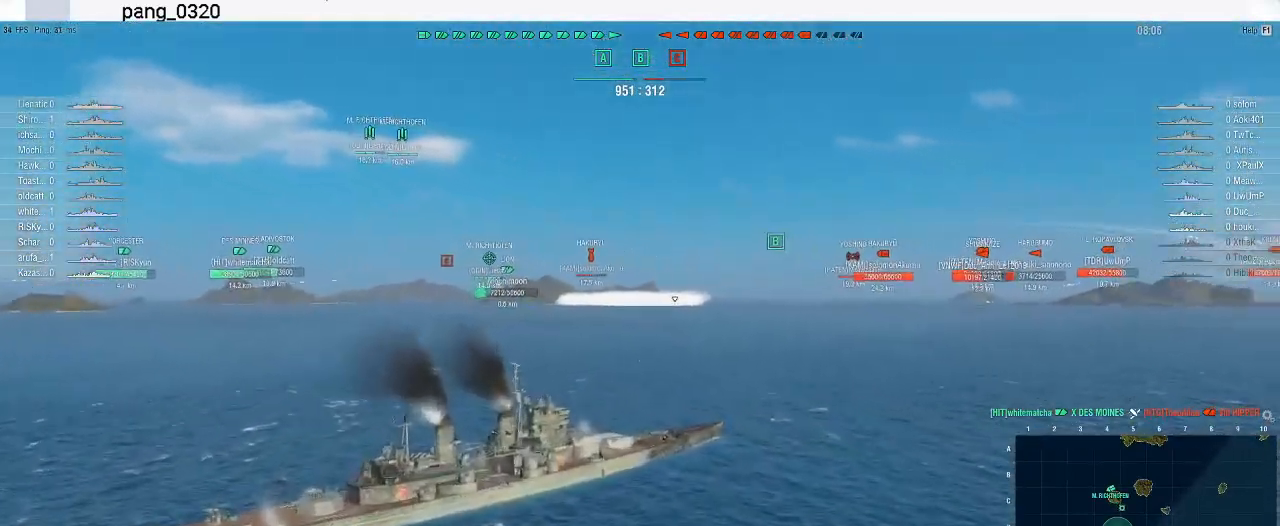
{"keys": [], "mouse": [], "events": []}
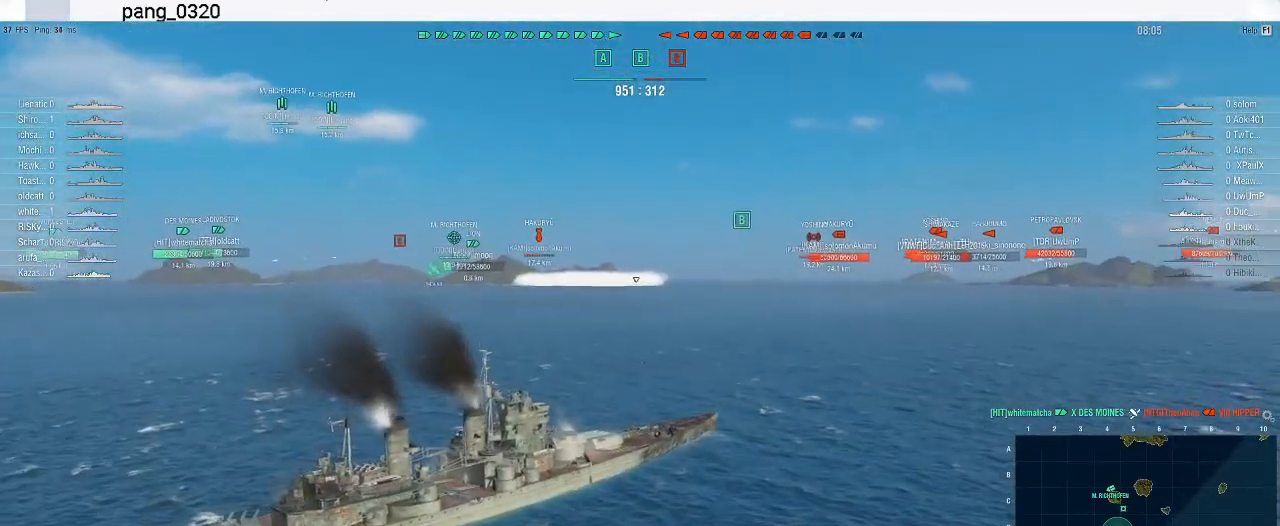
{"keys": [], "mouse": [], "events": []}
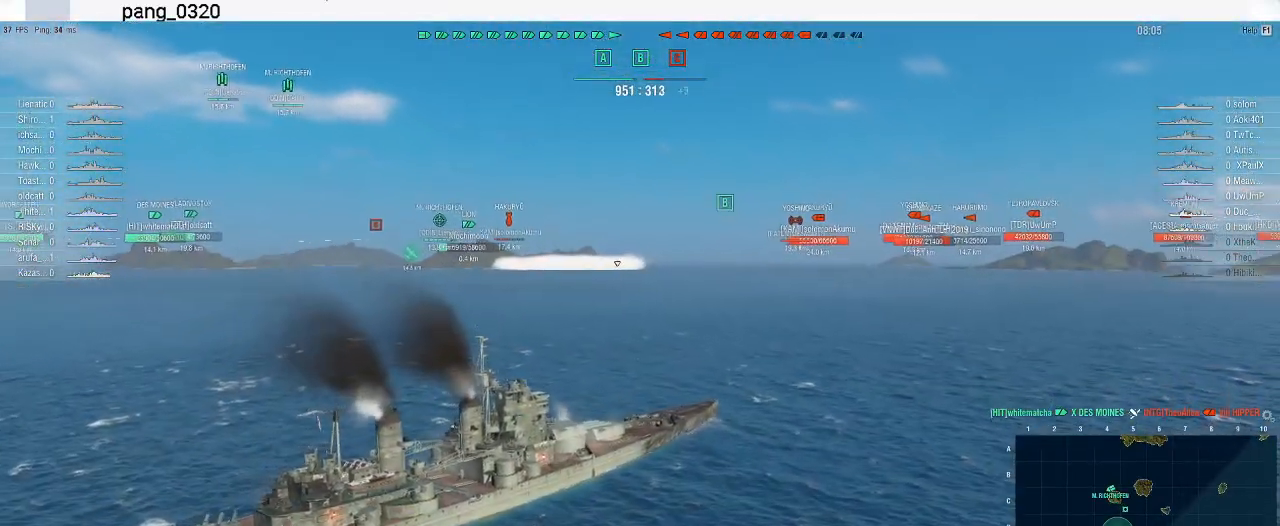
{"keys": [], "mouse": [], "events": []}
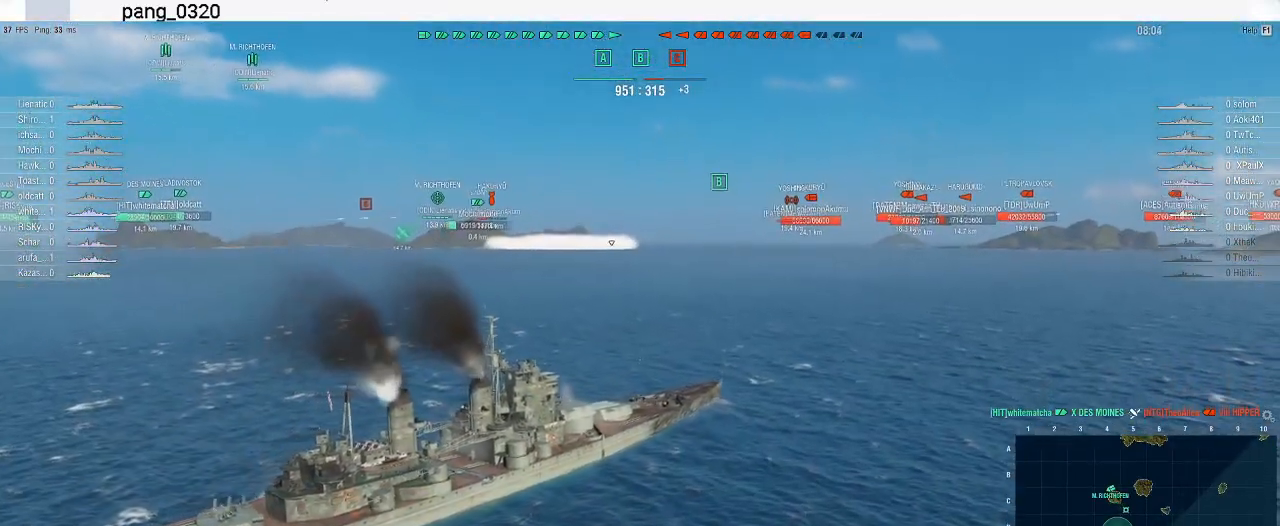
{"keys": [], "mouse": [], "events": [[267, "w", "down"], [367, "w", "up"]]}
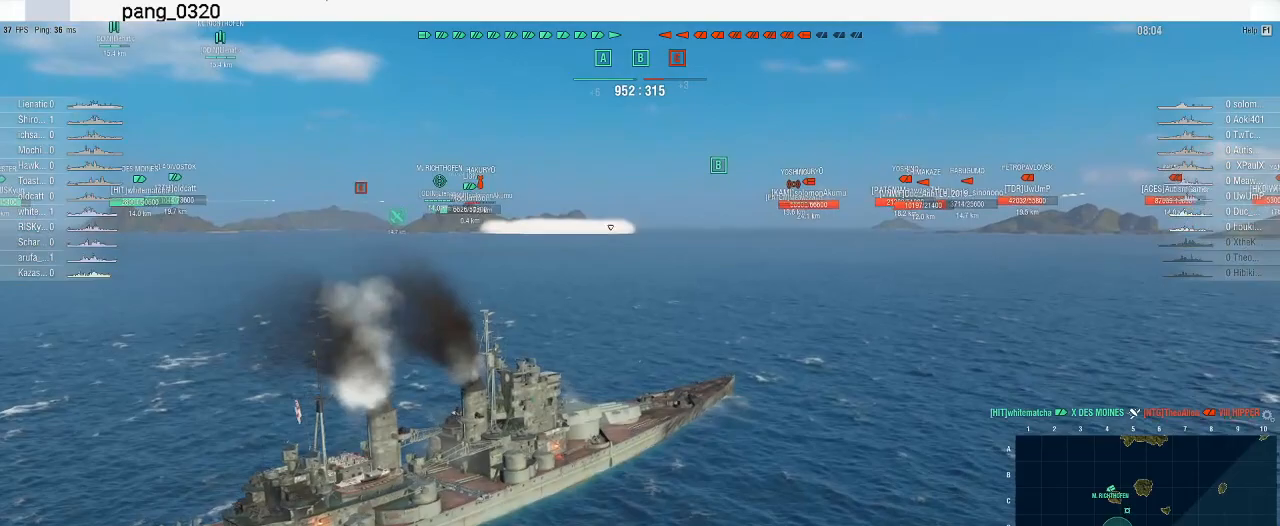
{"keys": [], "mouse": [], "events": []}
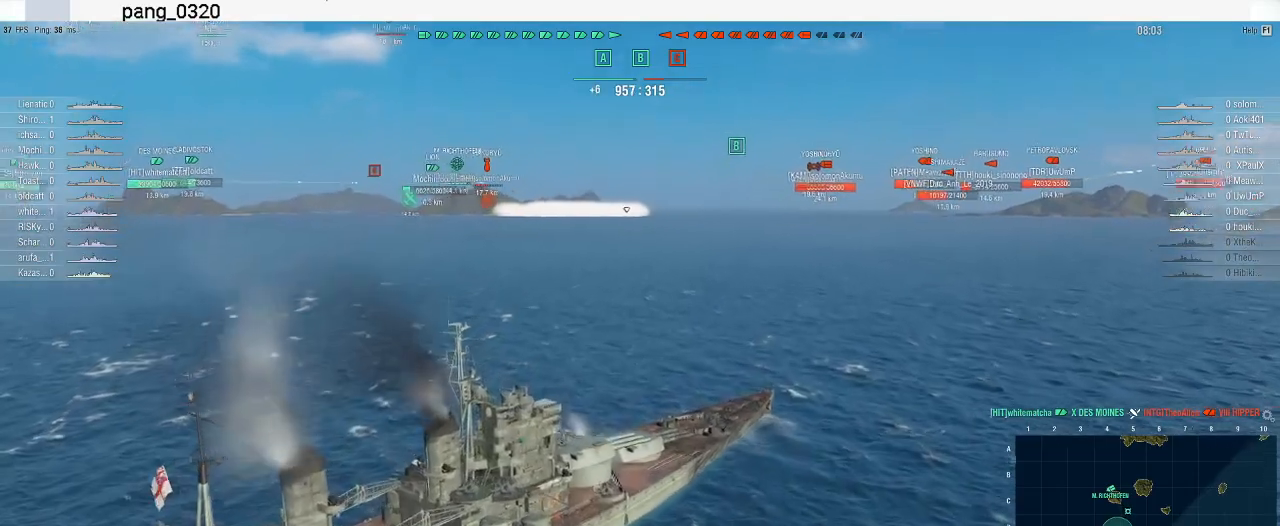
{"keys": [], "mouse": [], "events": []}
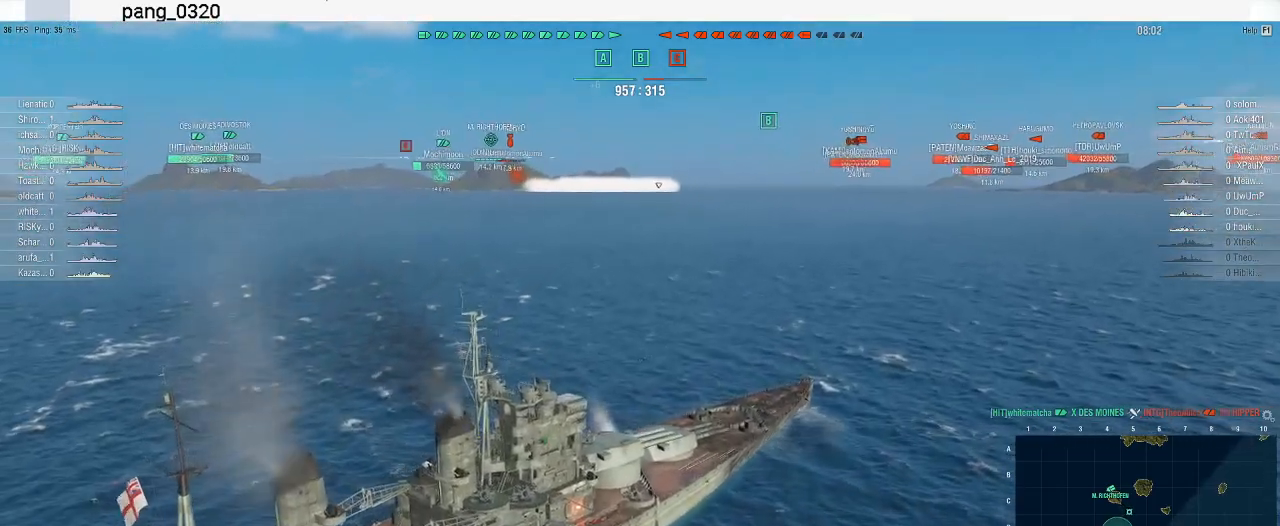
{"keys": [], "mouse": [], "events": []}
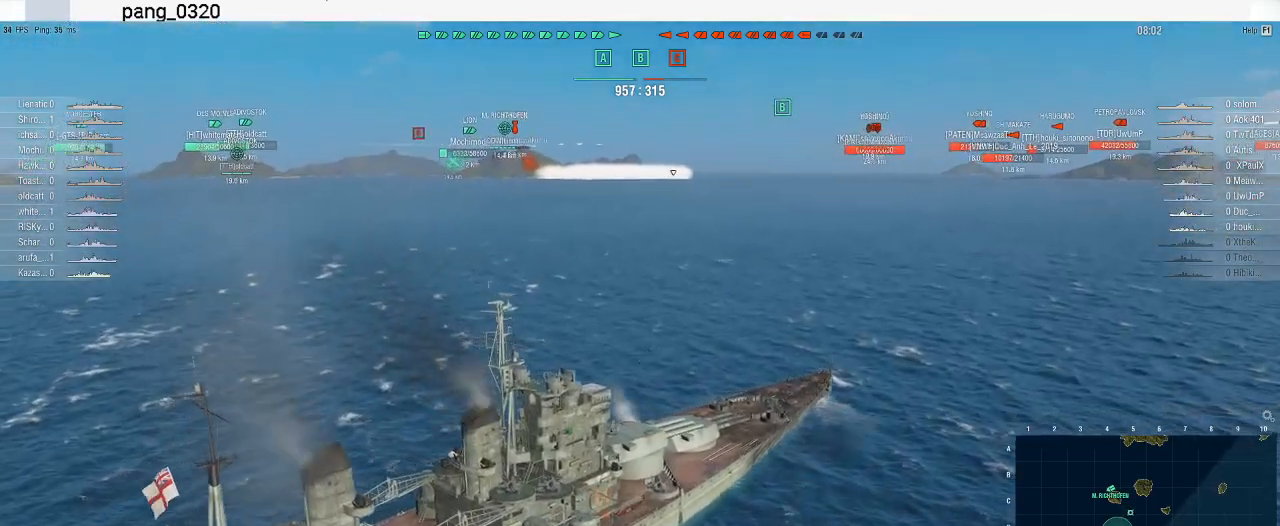
{"keys": ["w"], "mouse": [], "events": [[500, "w", "down"]]}
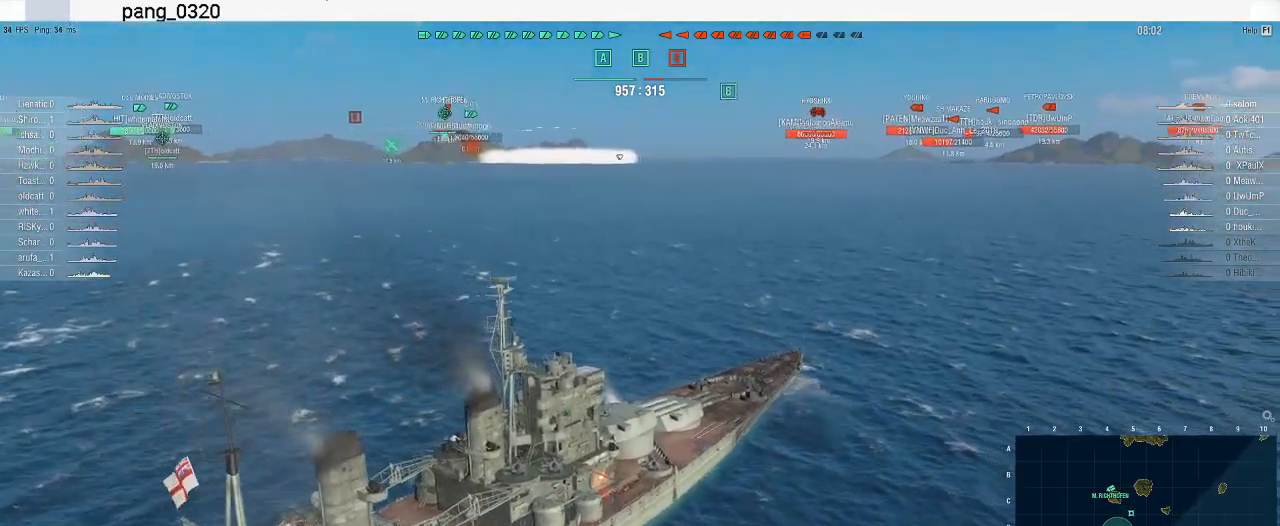
{"keys": [], "mouse": [], "events": [[167, "w", "up"]]}
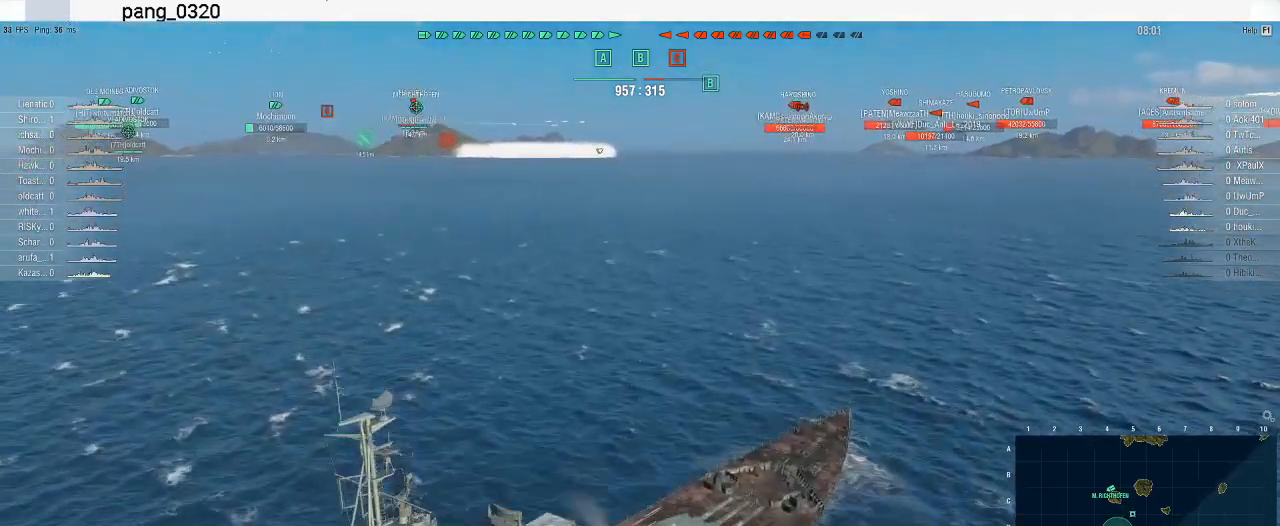
{"keys": [], "mouse": [], "events": []}
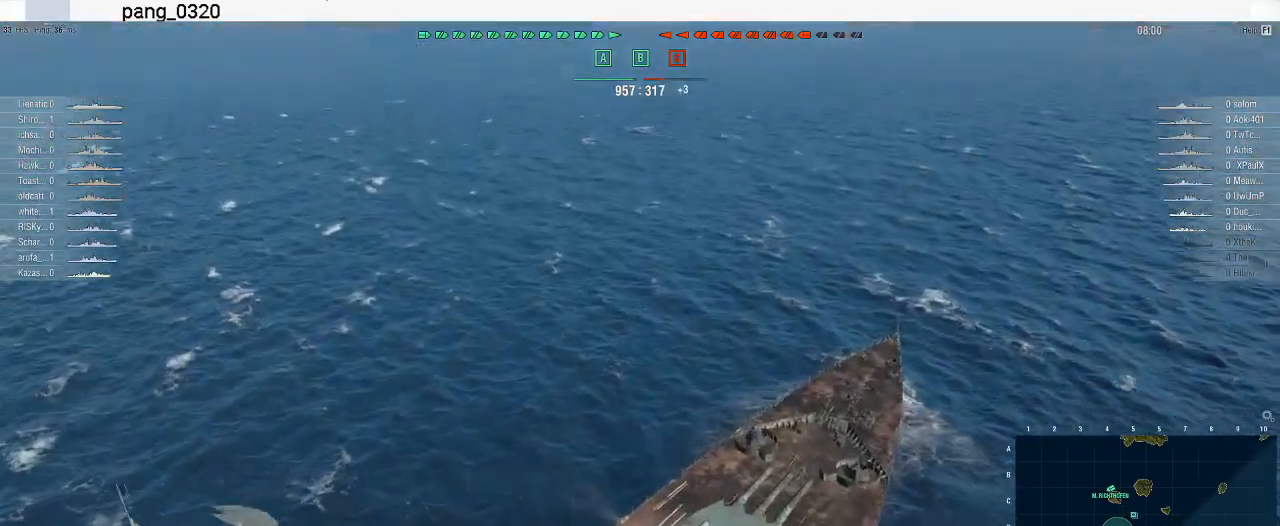
{"keys": [], "mouse": [], "events": [[67, "d", "down"], [133, "d", "up"]]}
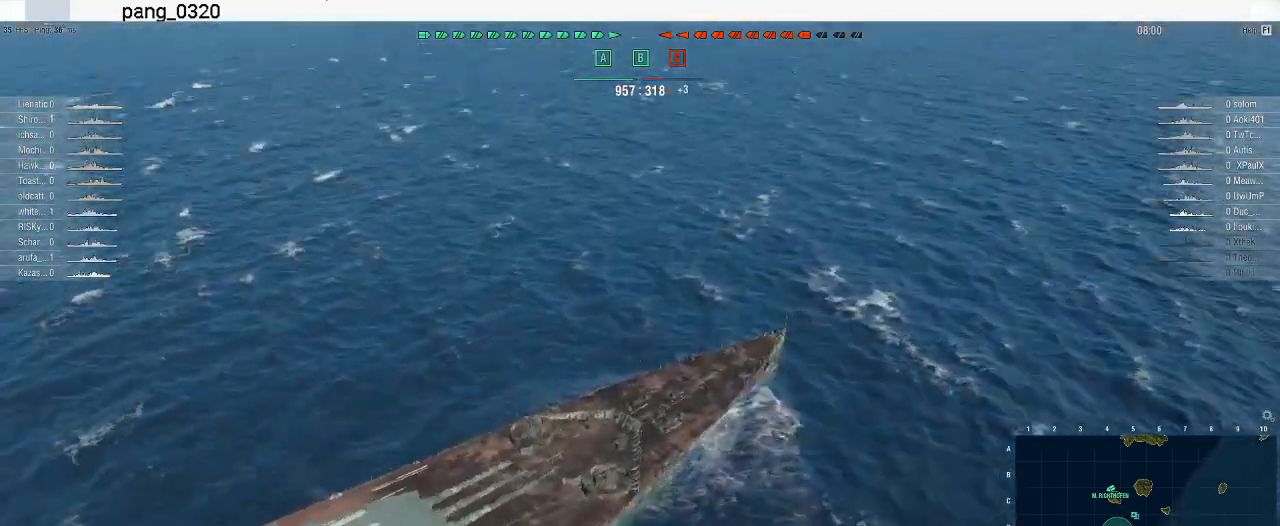
{"keys": [], "mouse": [], "events": [[233, "s", "down"], [300, "s", "up"]]}